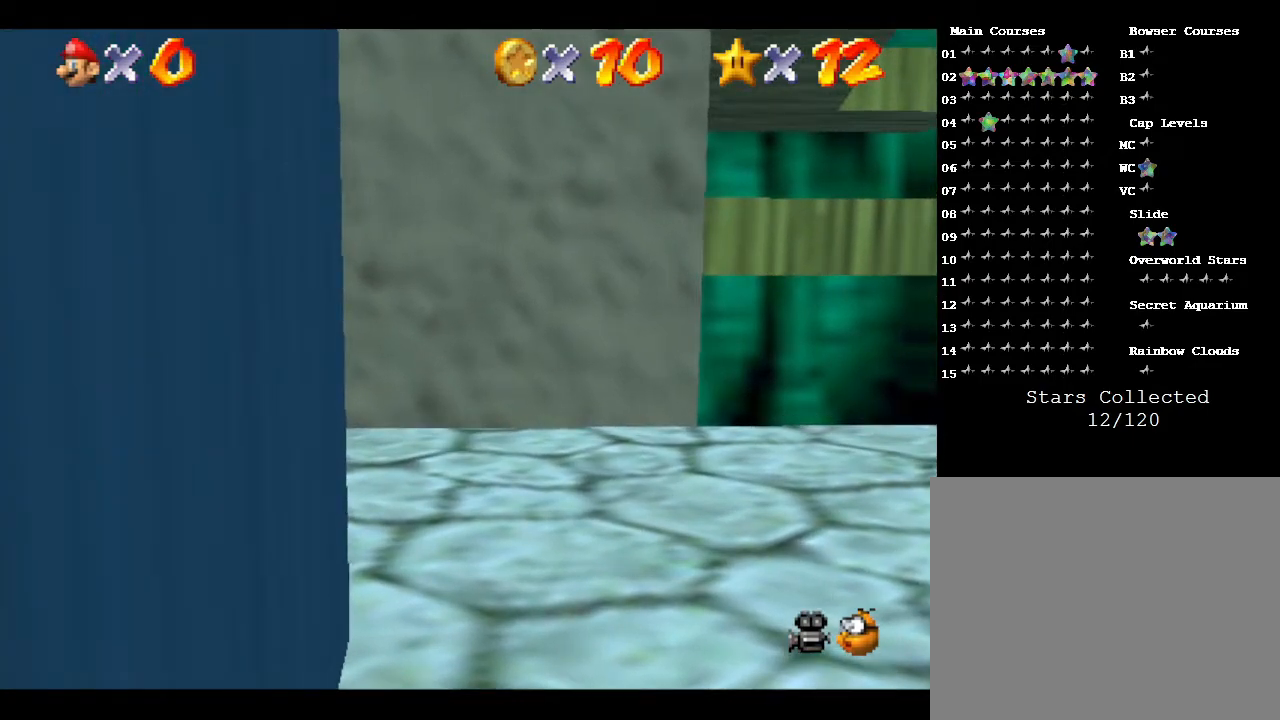
Gameplay with a controller (Nintendo layout); each line is a JSON object with the inputs held at the frame after it. "events" lists button and stick changes between this image and that frame as [ms after this image, input, new state], when the widget could be followed in between. Not read: L3 R3.
{"buttons": [], "left_stick": "down", "events": []}
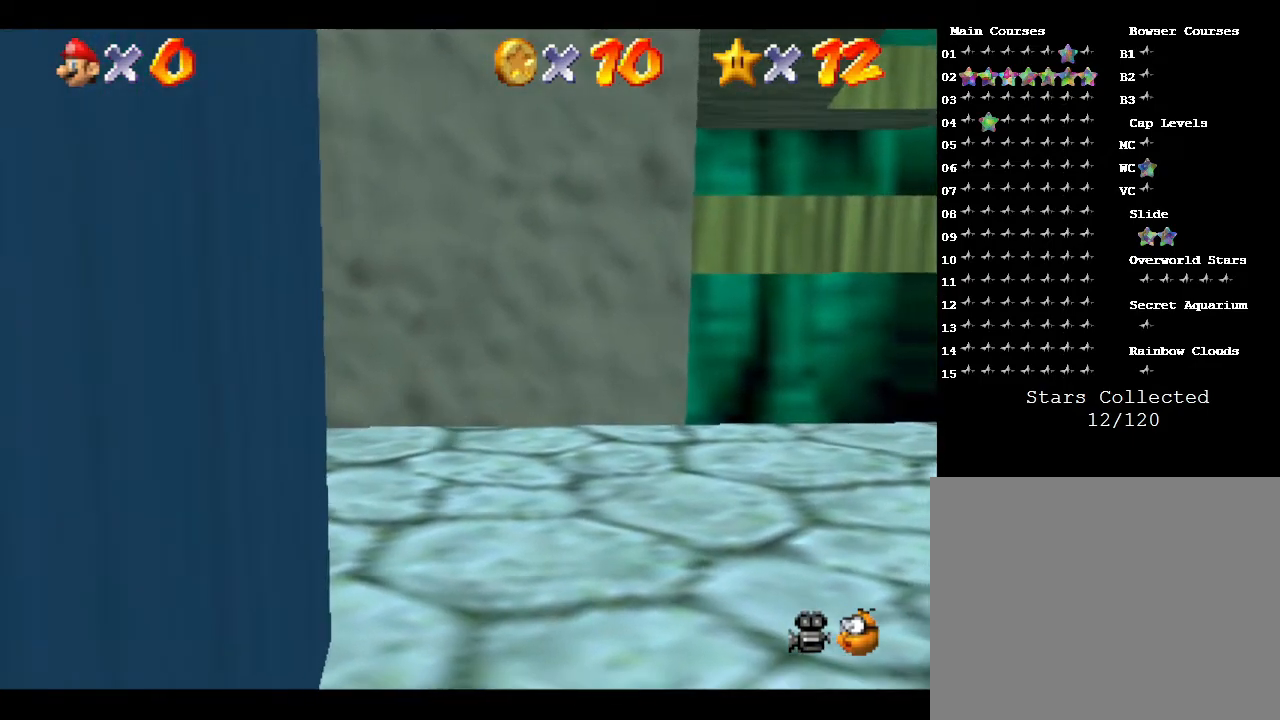
{"buttons": [], "left_stick": "down", "events": []}
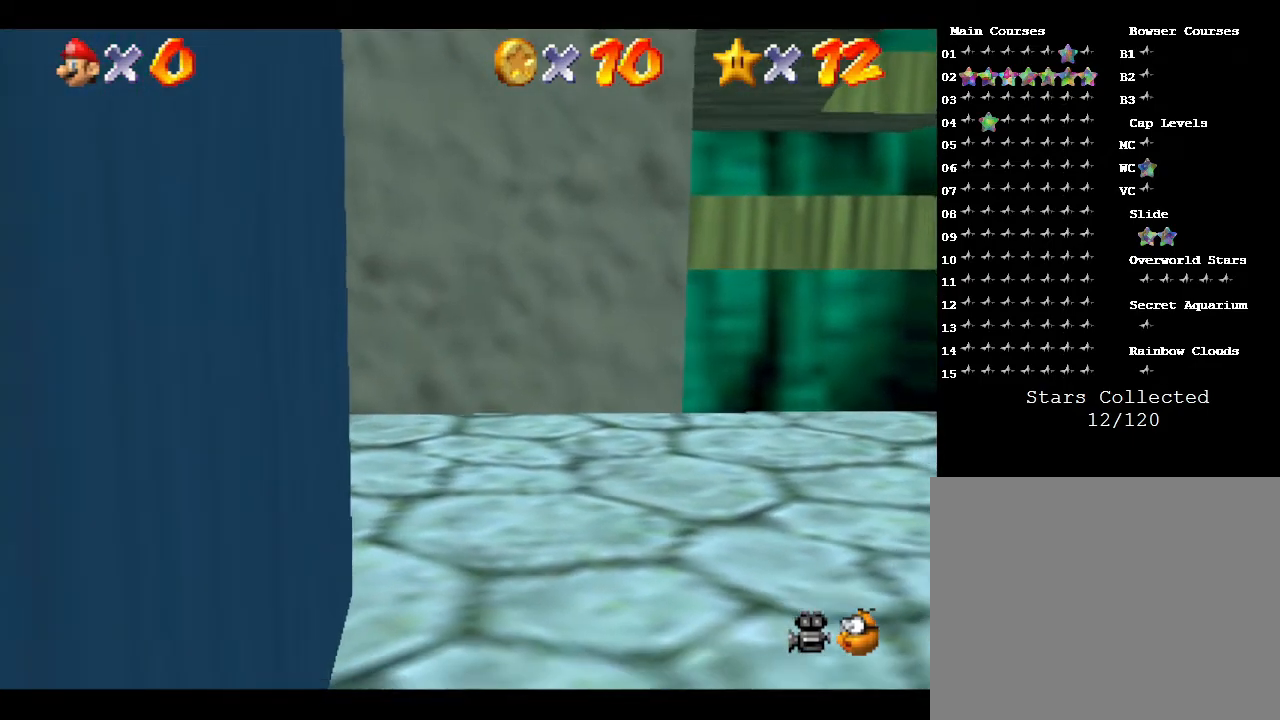
{"buttons": ["A"], "left_stick": "up", "events": [[250, "left_stick", "up"], [317, "A", "down"]]}
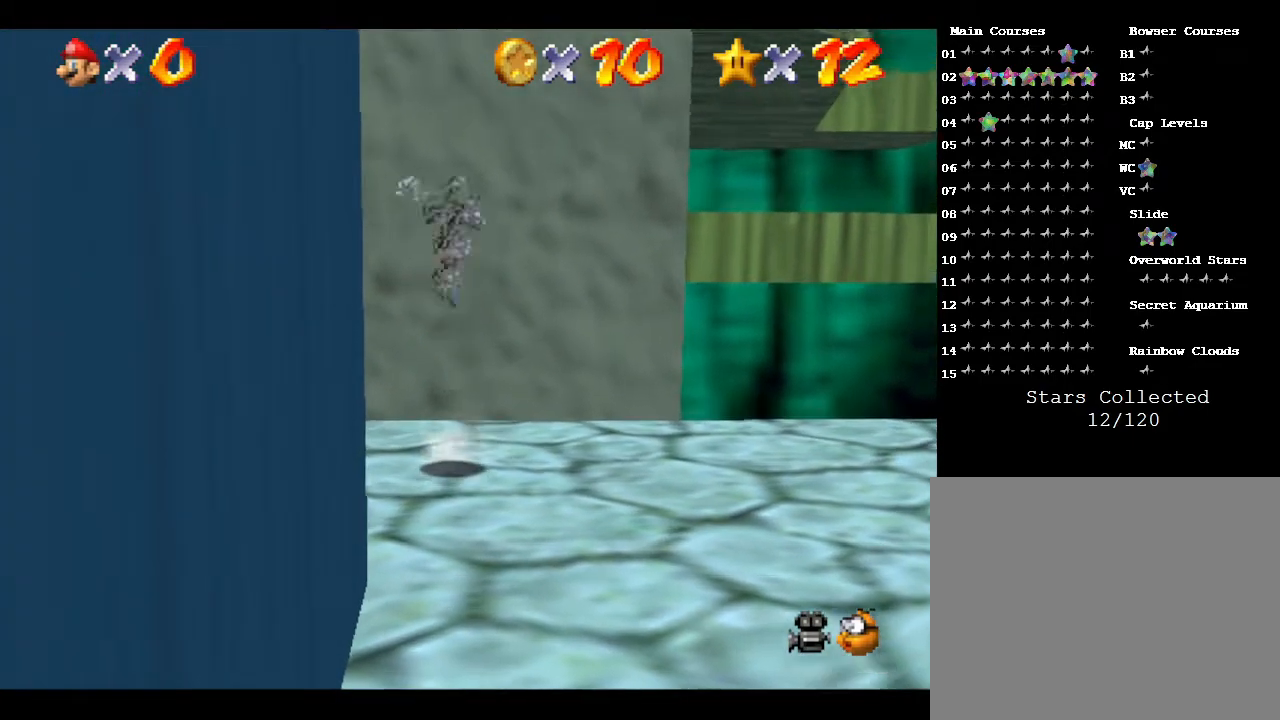
{"buttons": ["A"], "left_stick": "up", "events": [[400, "A", "up"], [433, "A", "down"]]}
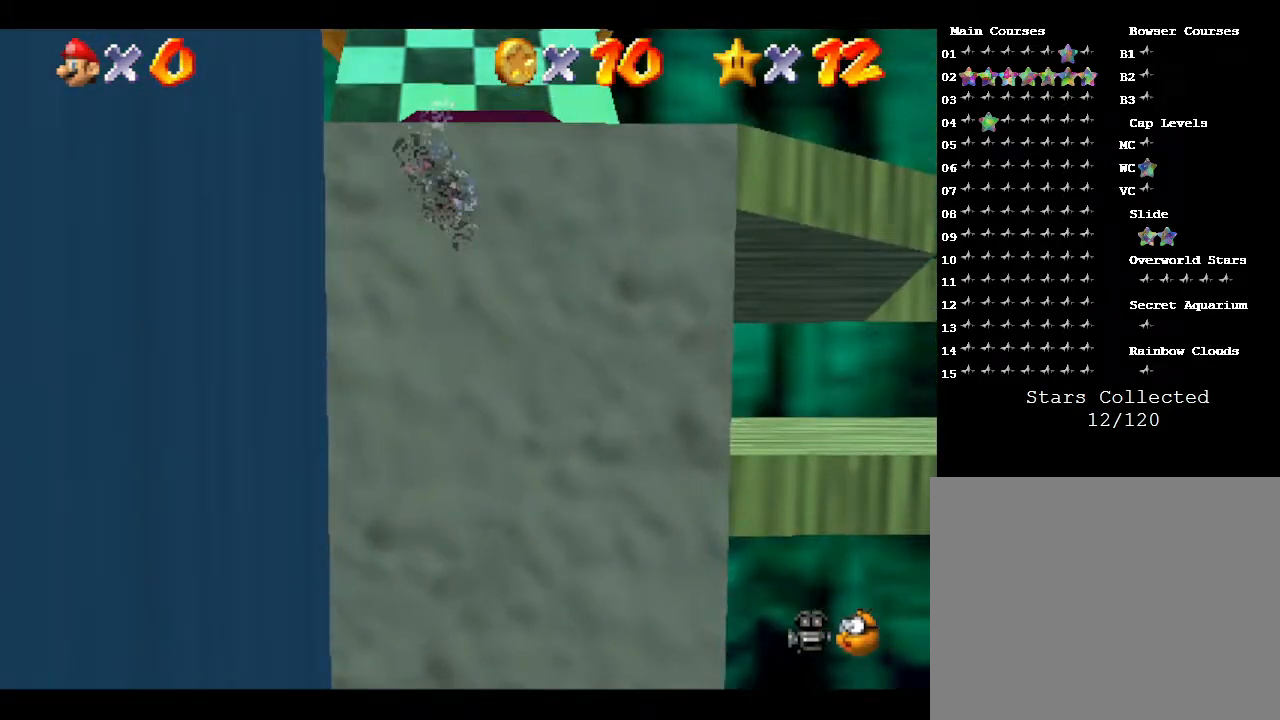
{"buttons": ["A"], "left_stick": "up", "events": []}
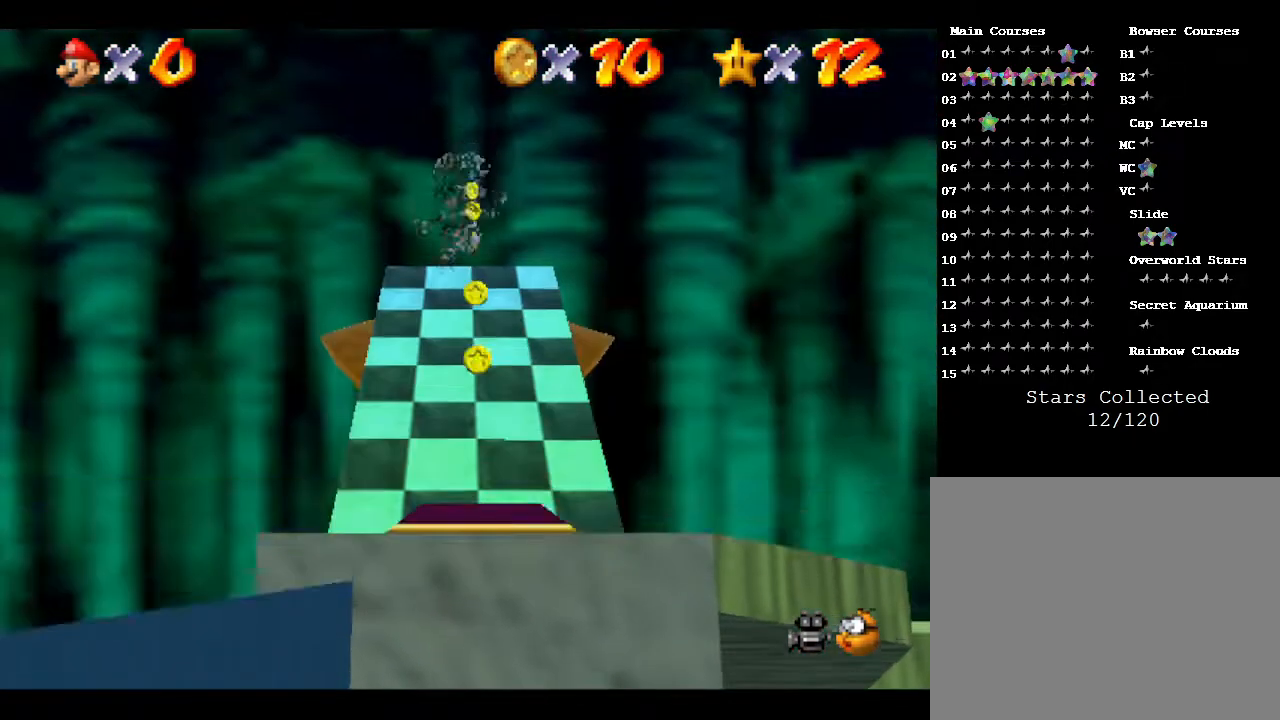
{"buttons": ["A"], "left_stick": "up", "events": []}
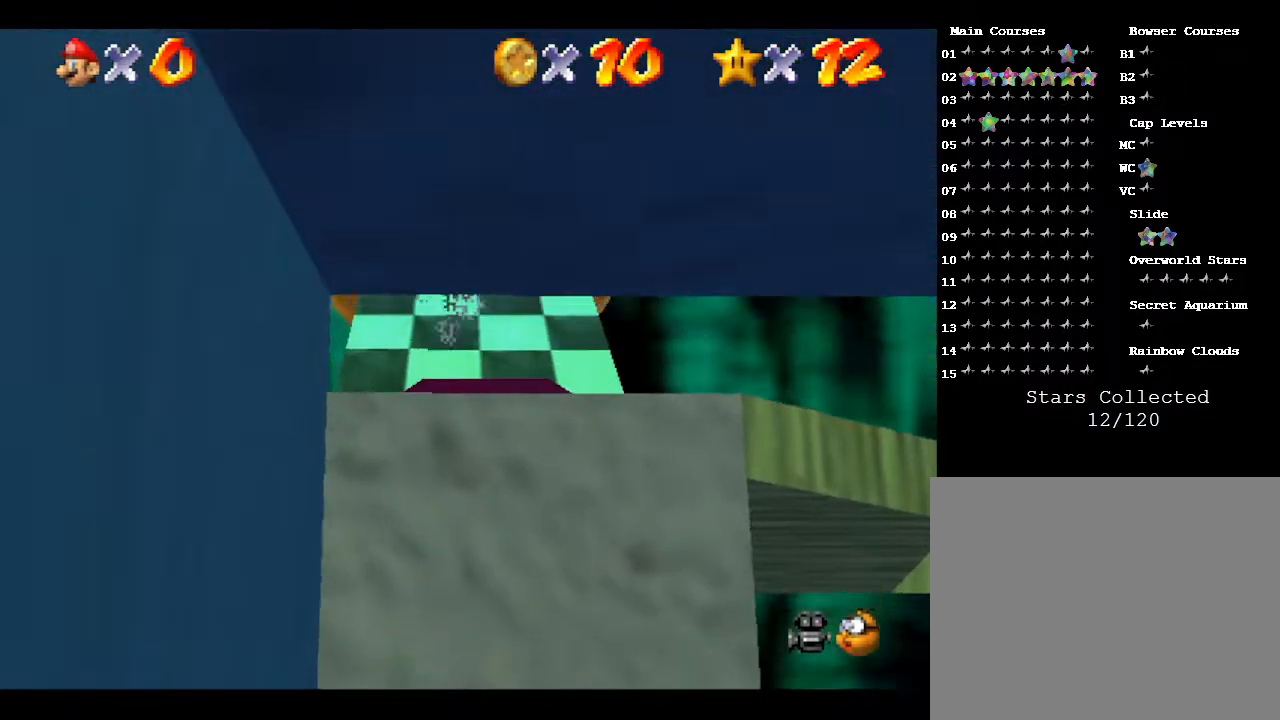
{"buttons": [], "left_stick": "center", "events": [[283, "left_stick", "center"], [317, "A", "up"]]}
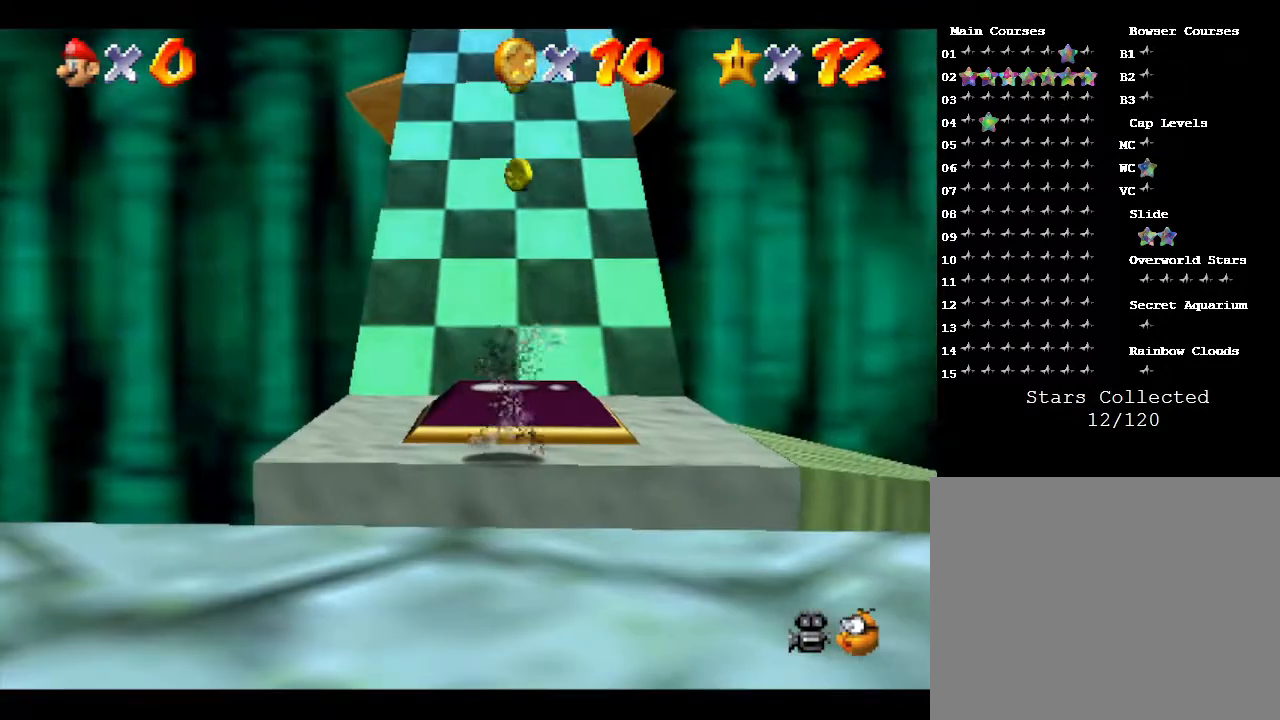
{"buttons": [], "left_stick": "center", "events": []}
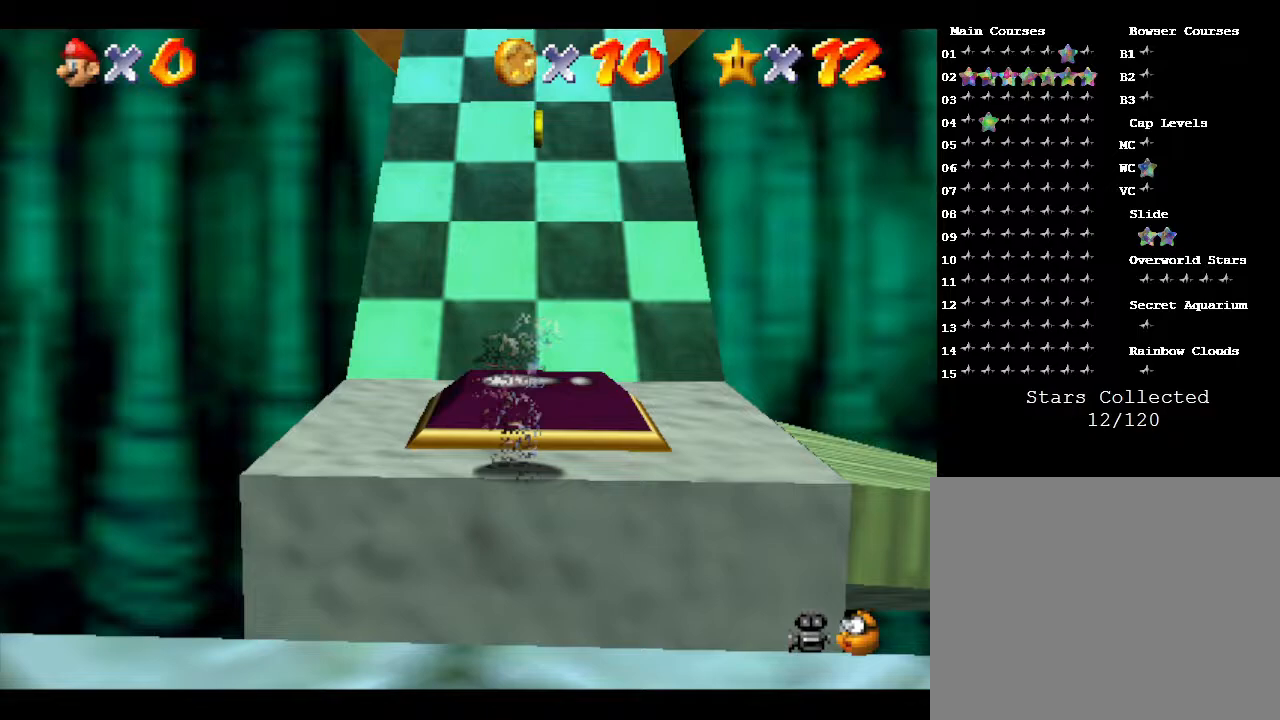
{"buttons": [], "left_stick": "up", "events": [[67, "left_stick", "up"]]}
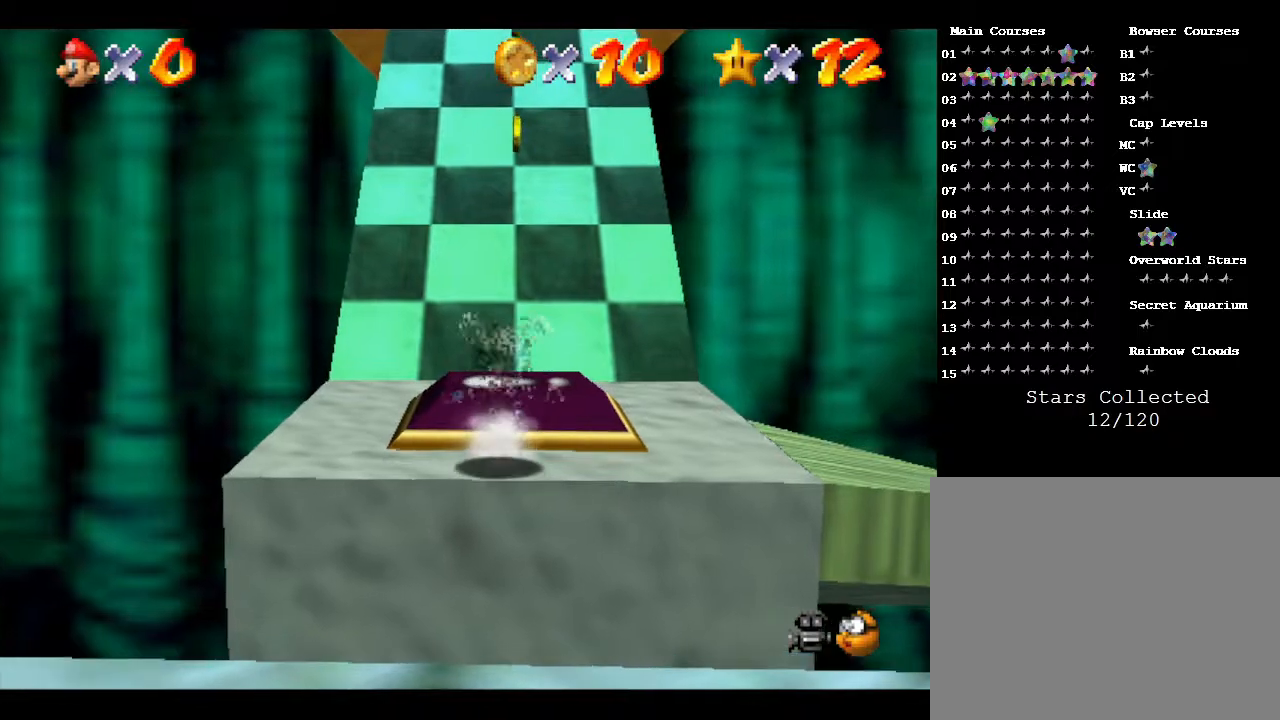
{"buttons": [], "left_stick": "up", "events": []}
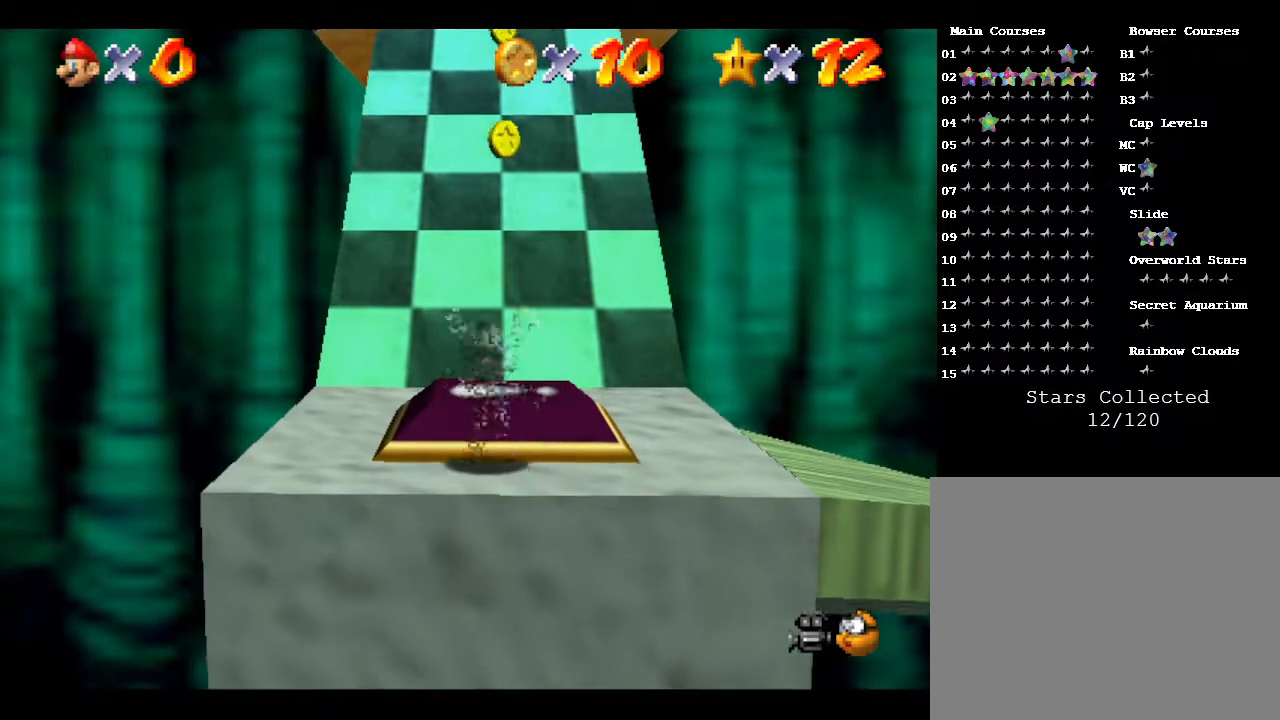
{"buttons": [], "left_stick": "up", "events": []}
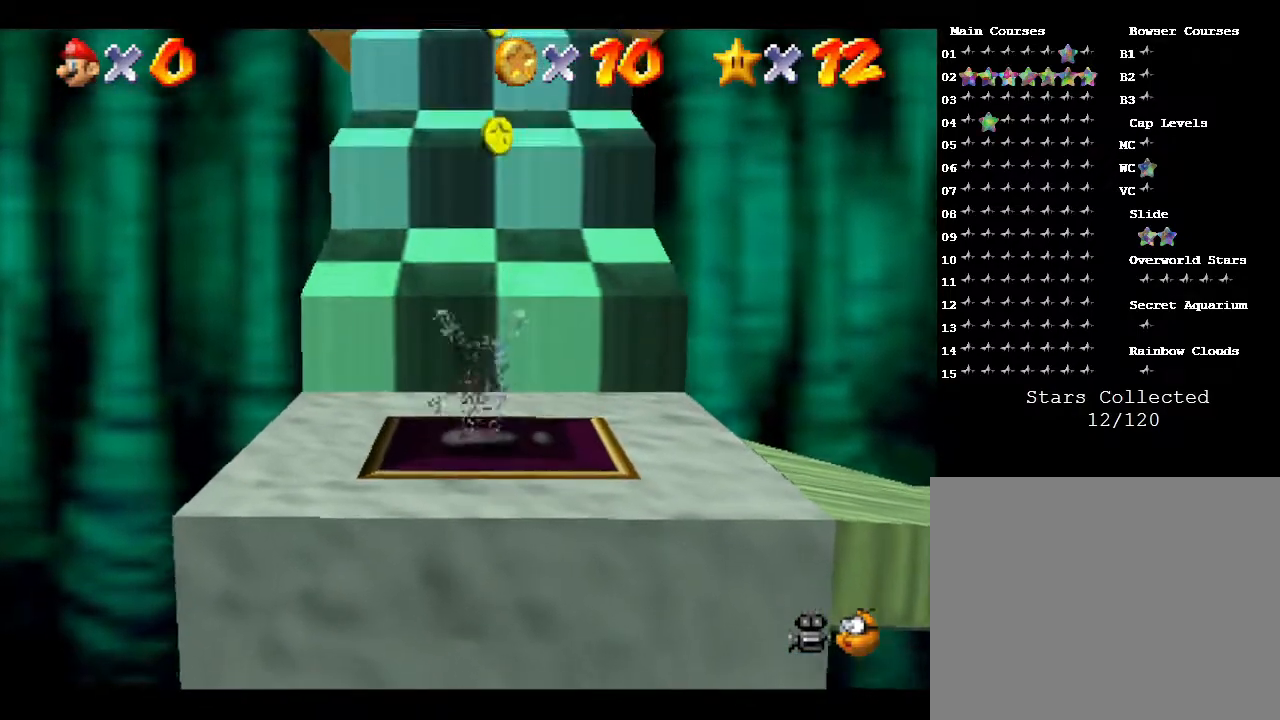
{"buttons": ["A"], "left_stick": "up", "events": [[267, "A", "down"]]}
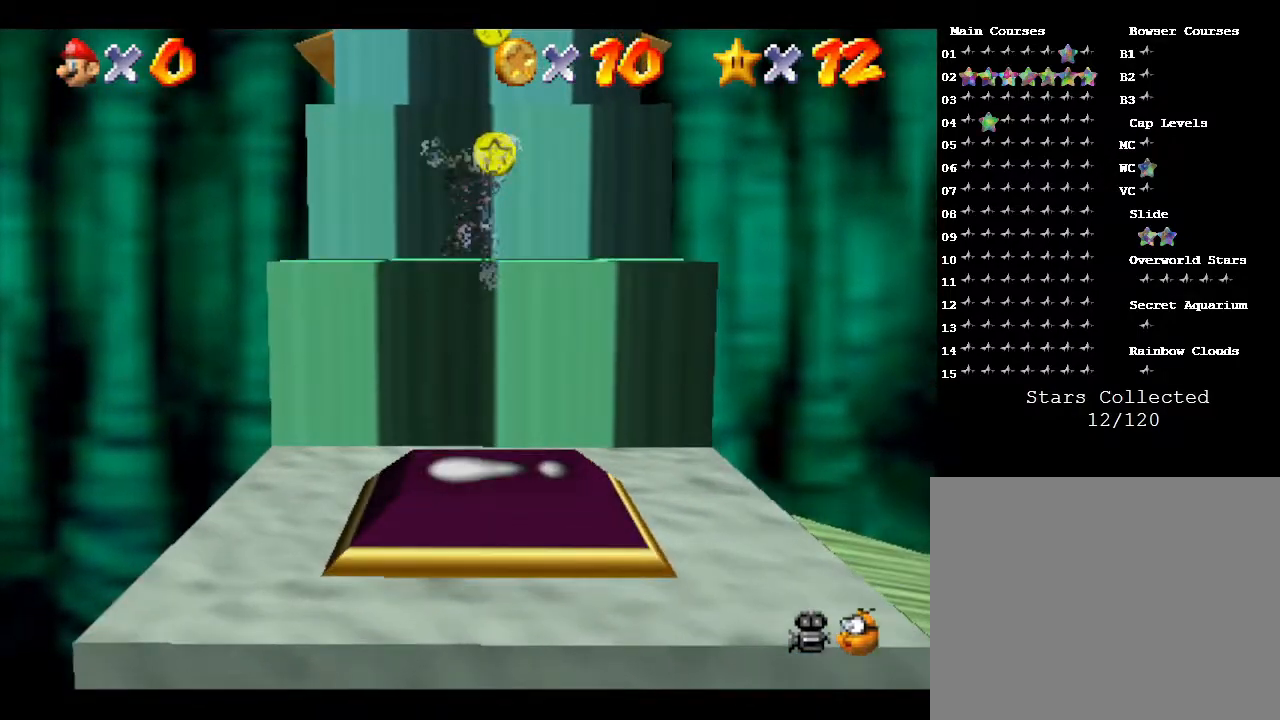
{"buttons": [], "left_stick": "up", "events": [[500, "A", "up"]]}
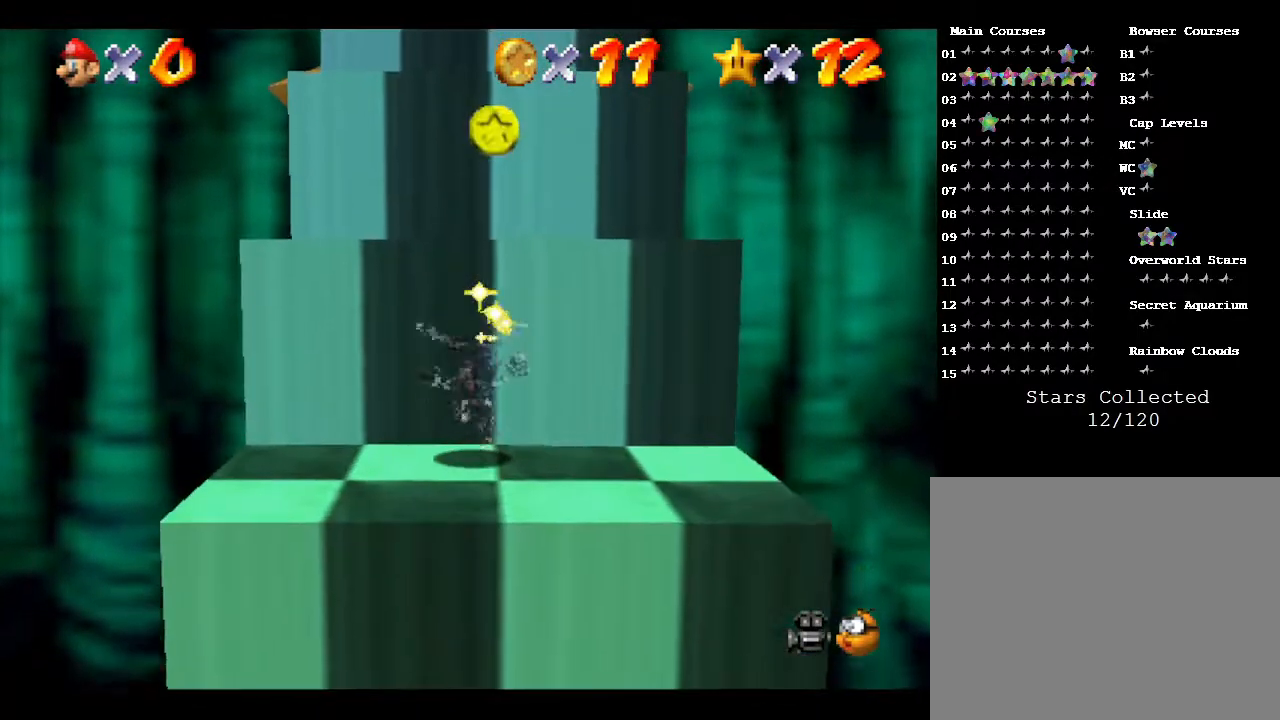
{"buttons": ["A"], "left_stick": "up", "events": [[83, "A", "down"]]}
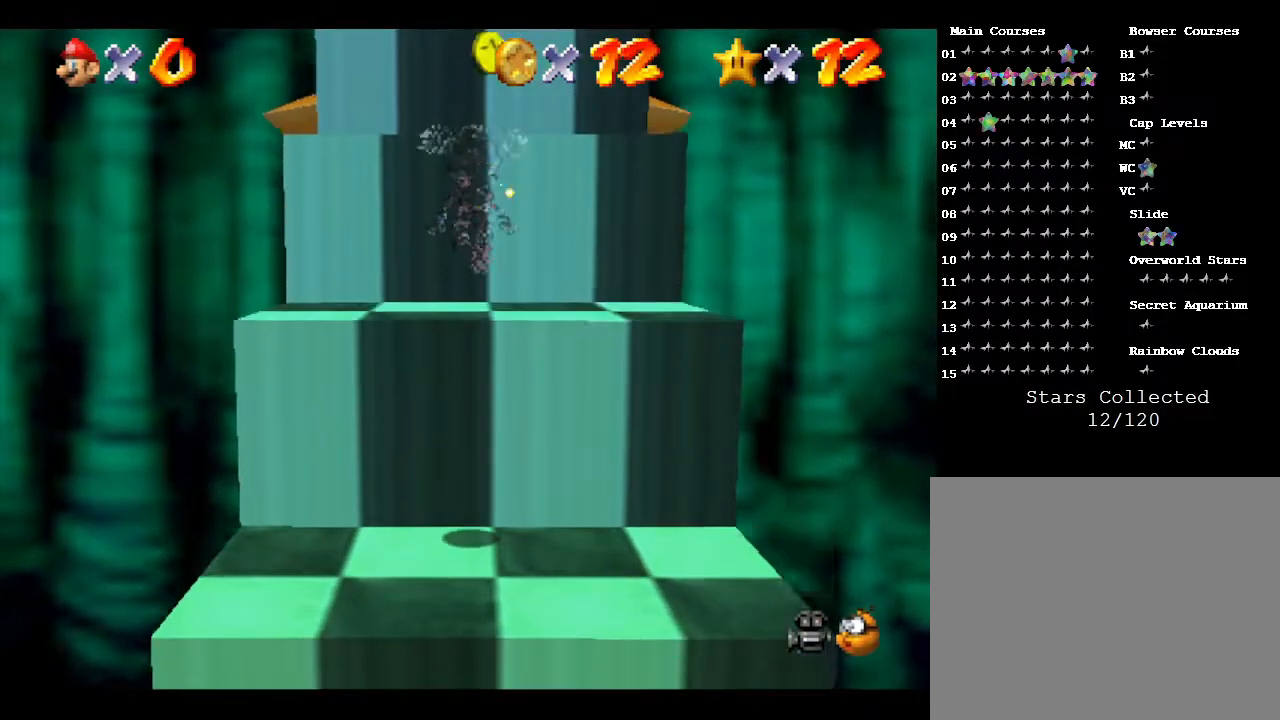
{"buttons": ["A"], "left_stick": "up", "events": [[217, "A", "up"], [383, "A", "down"]]}
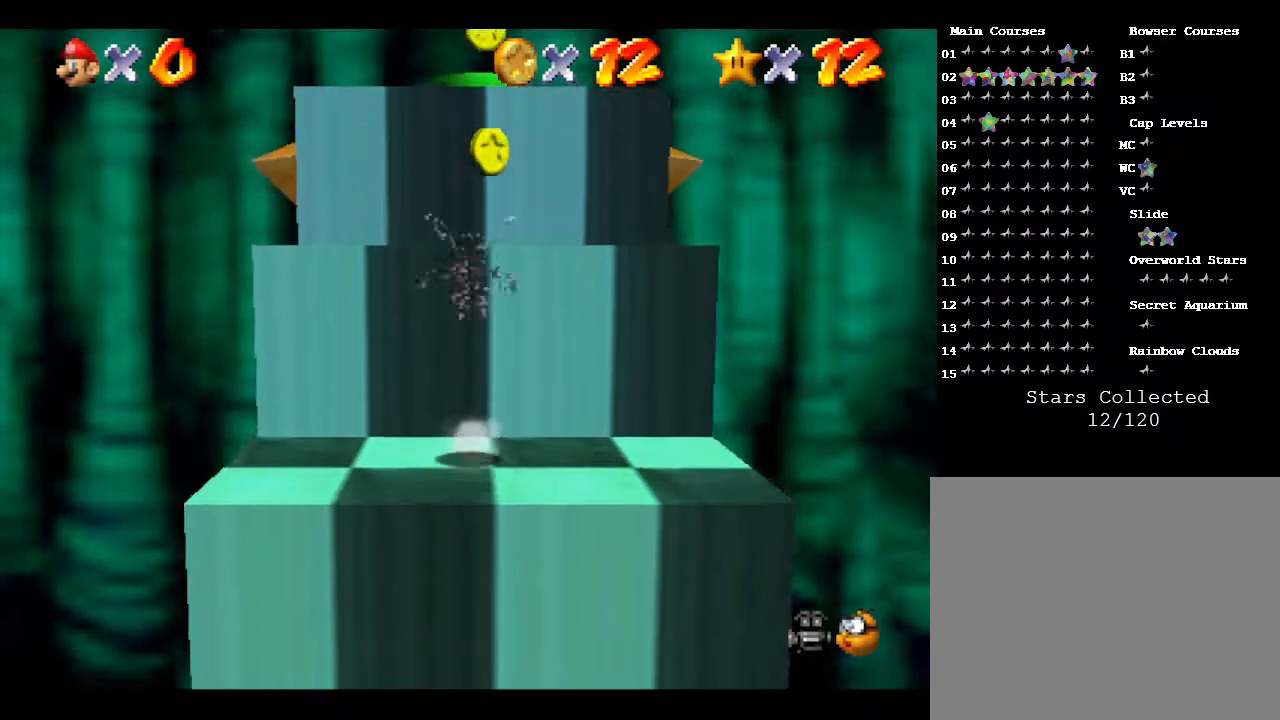
{"buttons": [], "left_stick": "up", "events": [[483, "A", "up"]]}
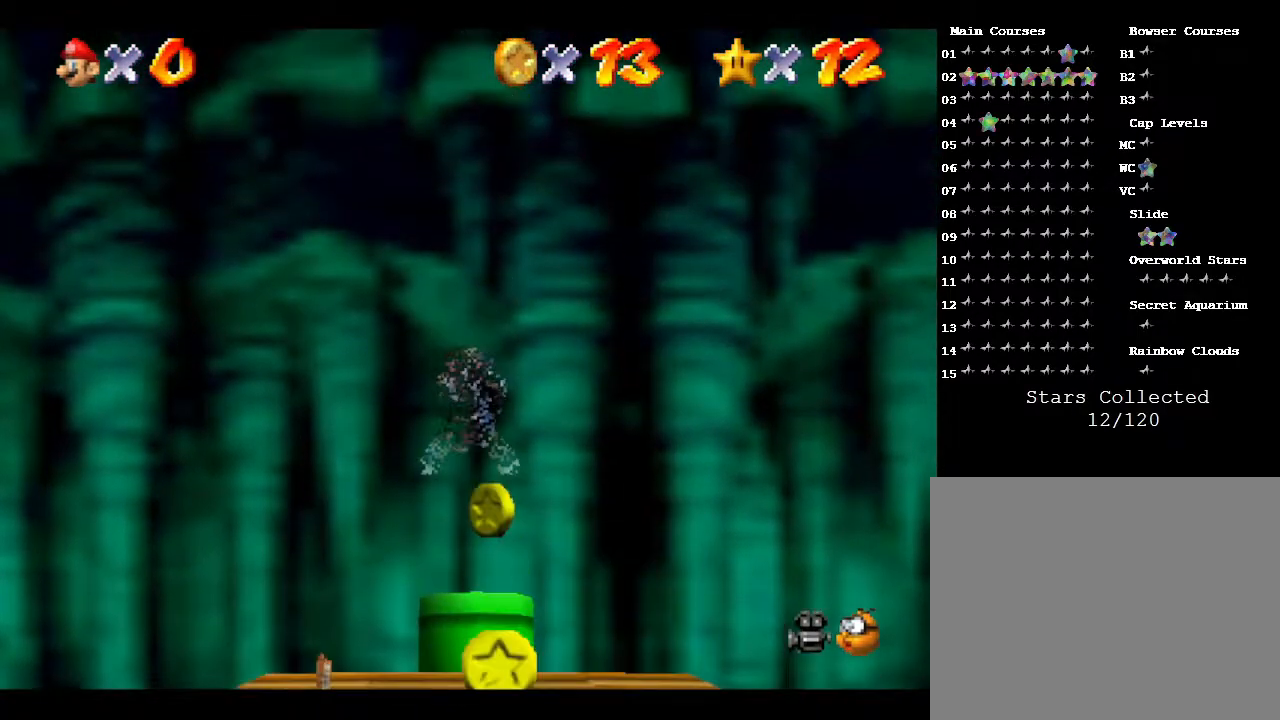
{"buttons": [], "left_stick": "center", "events": [[50, "left_stick", "center"], [200, "Z", "down"], [500, "Z", "up"]]}
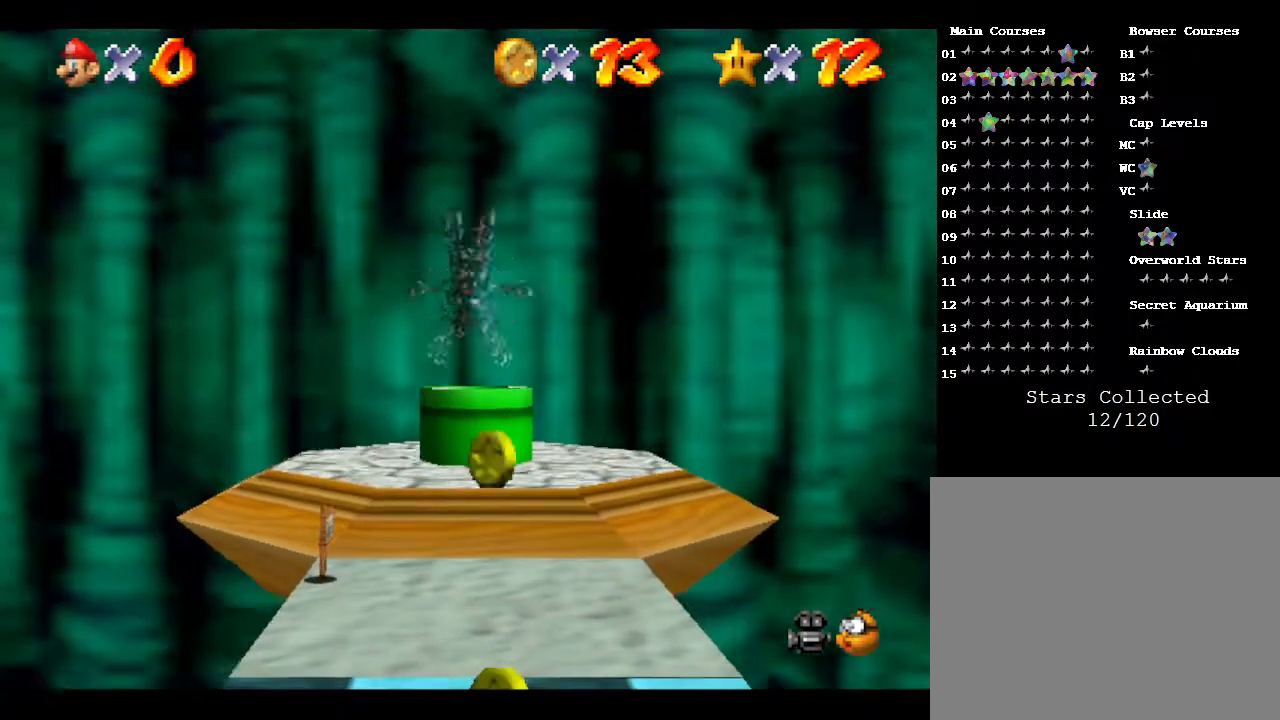
{"buttons": [], "left_stick": "up", "events": [[333, "left_stick", "up"]]}
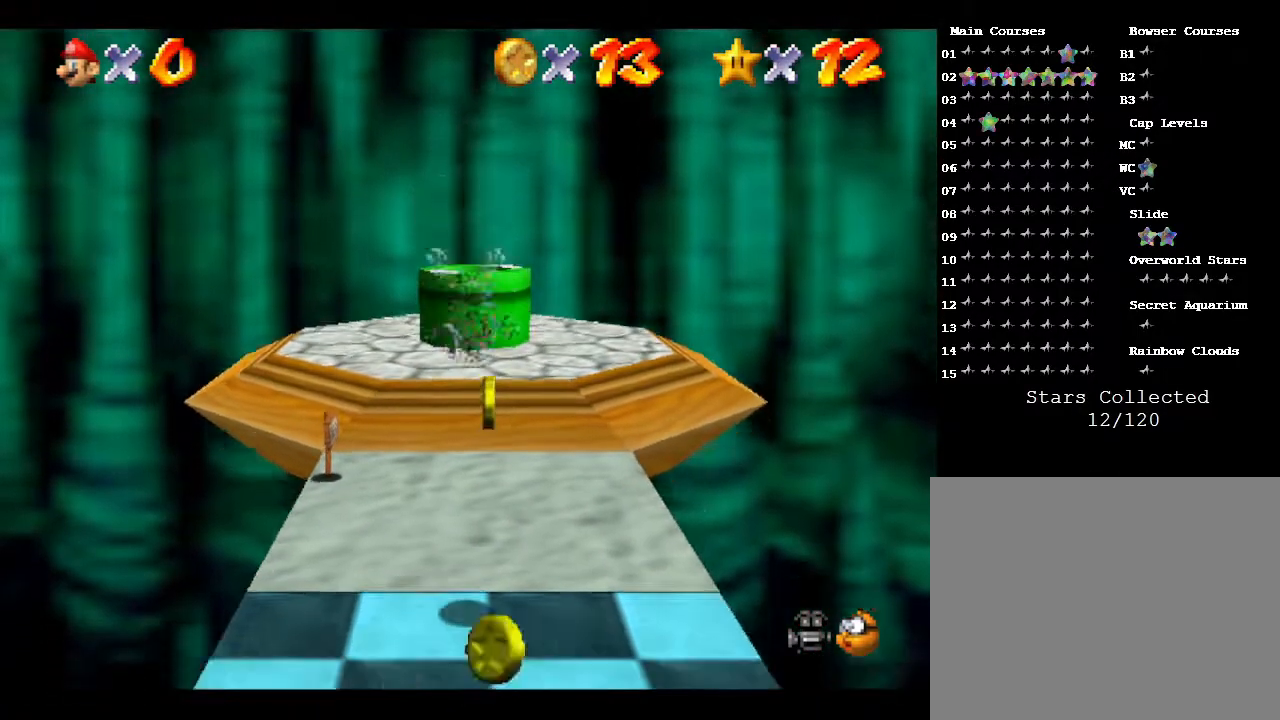
{"buttons": [], "left_stick": "up", "events": []}
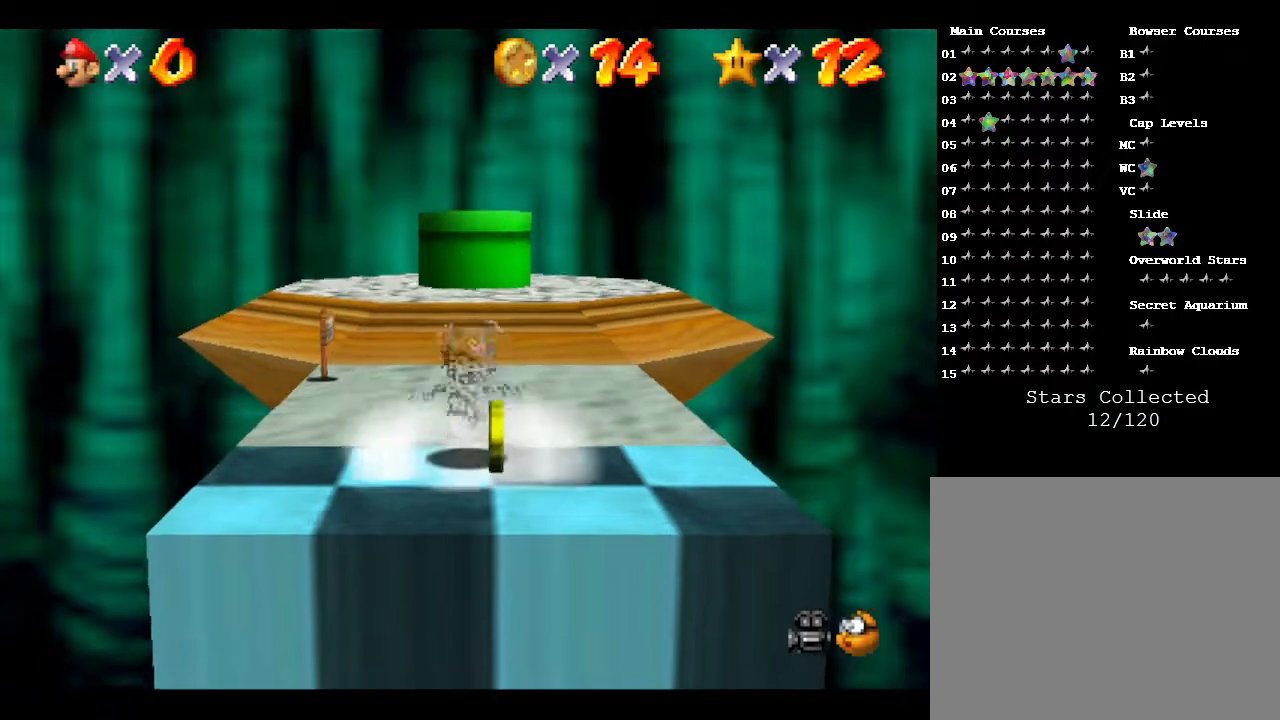
{"buttons": [], "left_stick": "up", "events": []}
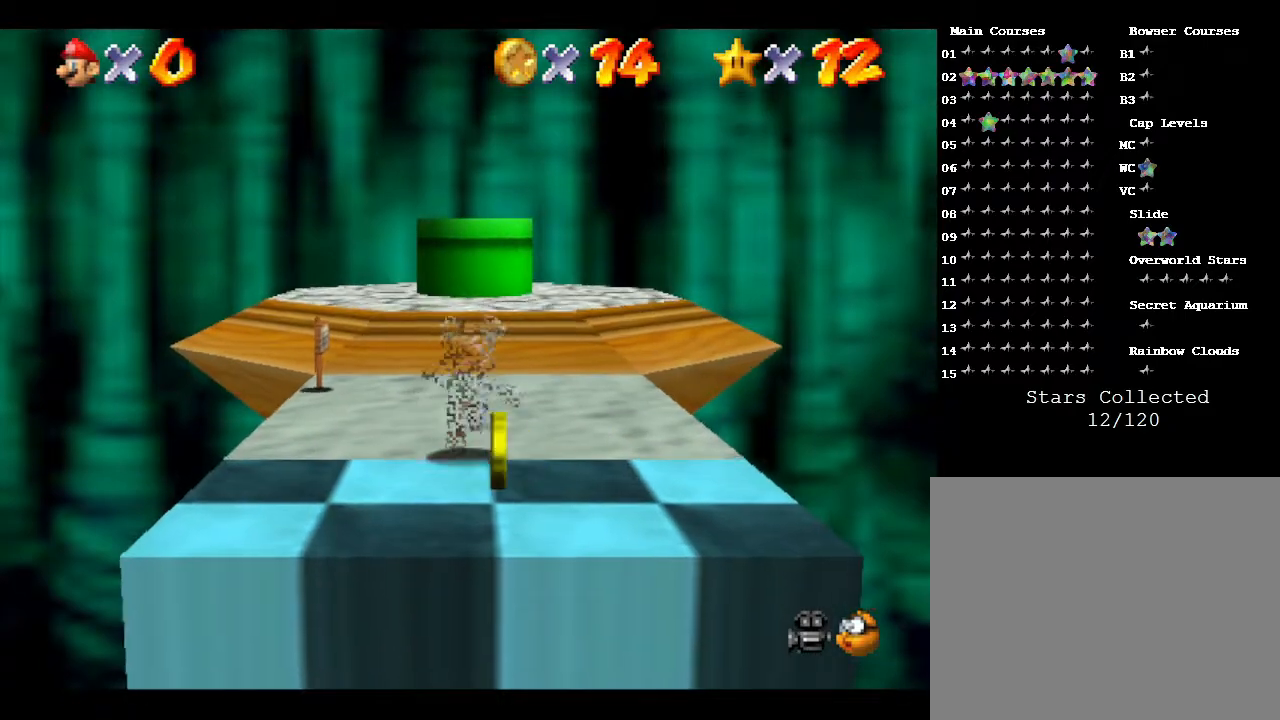
{"buttons": [], "left_stick": "up", "events": [[417, "A", "down"], [500, "A", "up"]]}
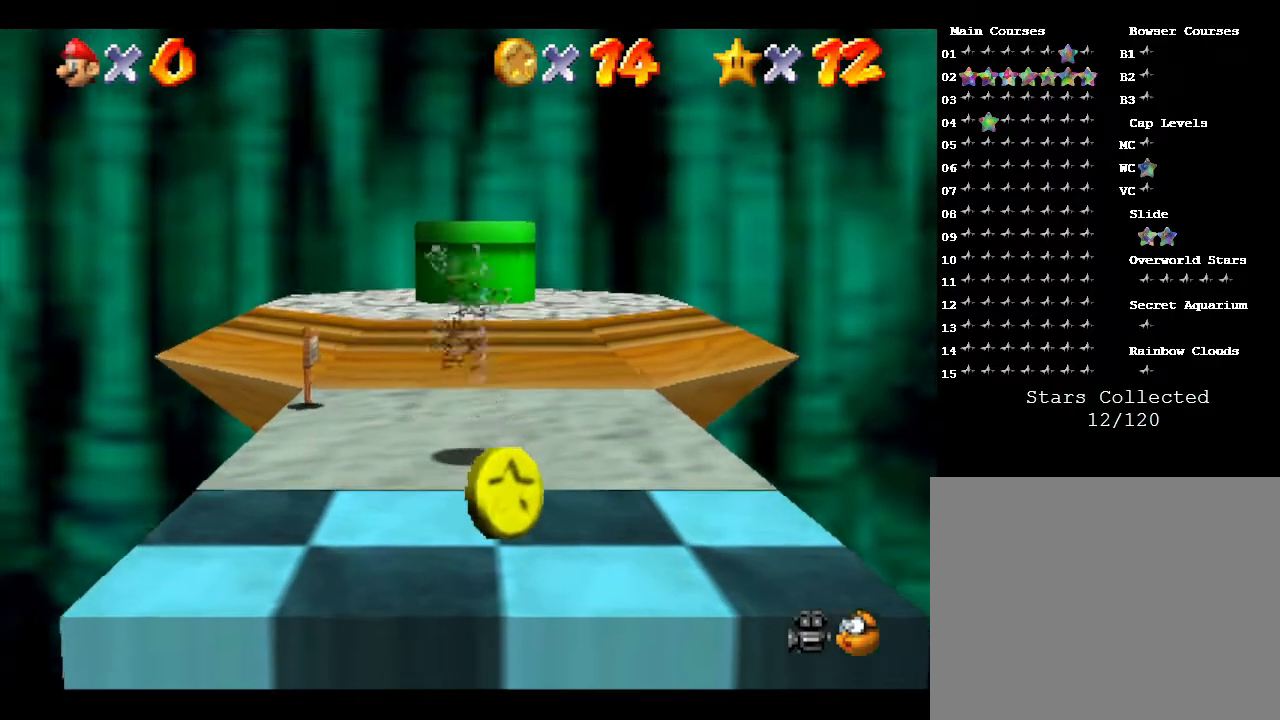
{"buttons": [], "left_stick": "up", "events": []}
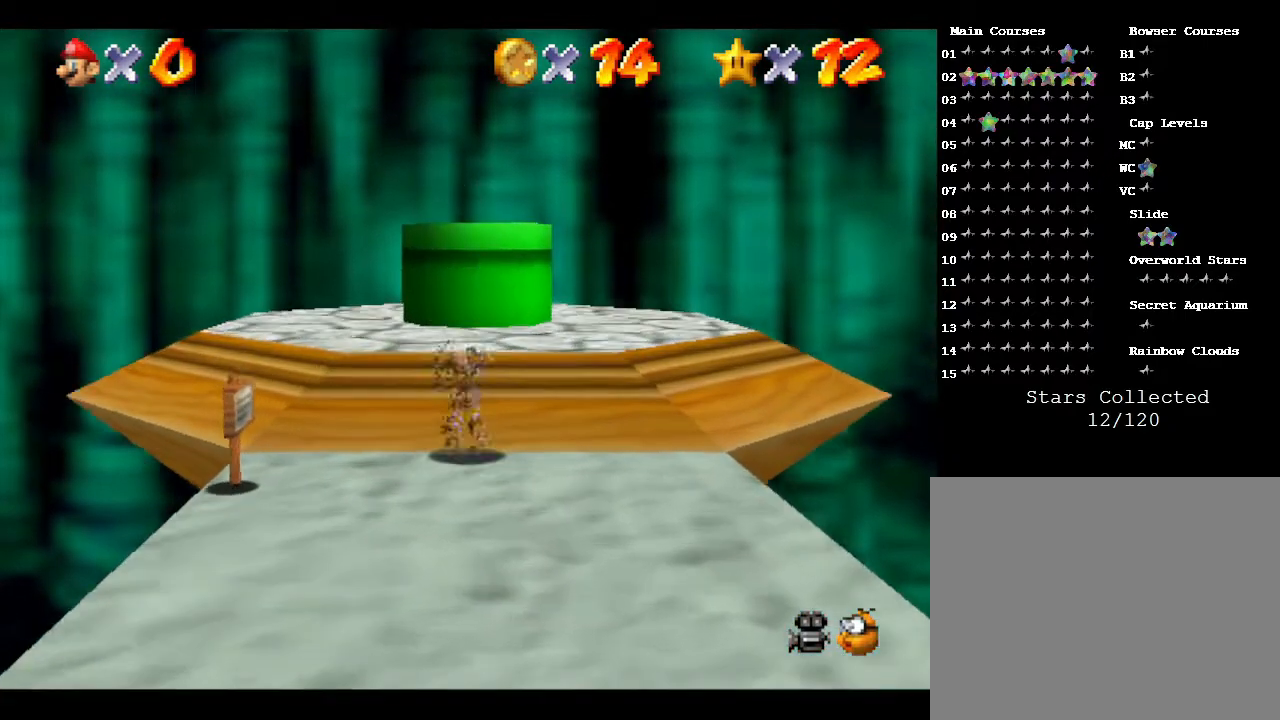
{"buttons": [], "left_stick": "up", "events": [[67, "A", "down"], [283, "A", "up"]]}
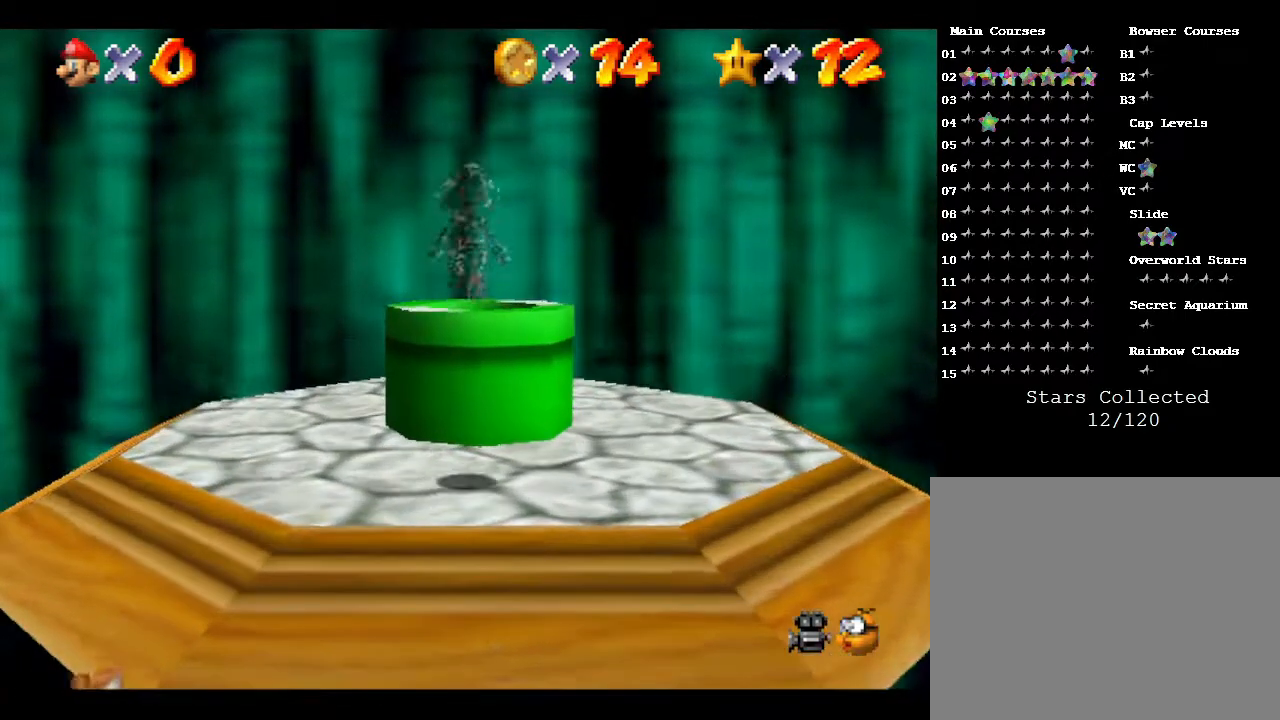
{"buttons": [], "left_stick": "center", "events": [[150, "left_stick", "center"]]}
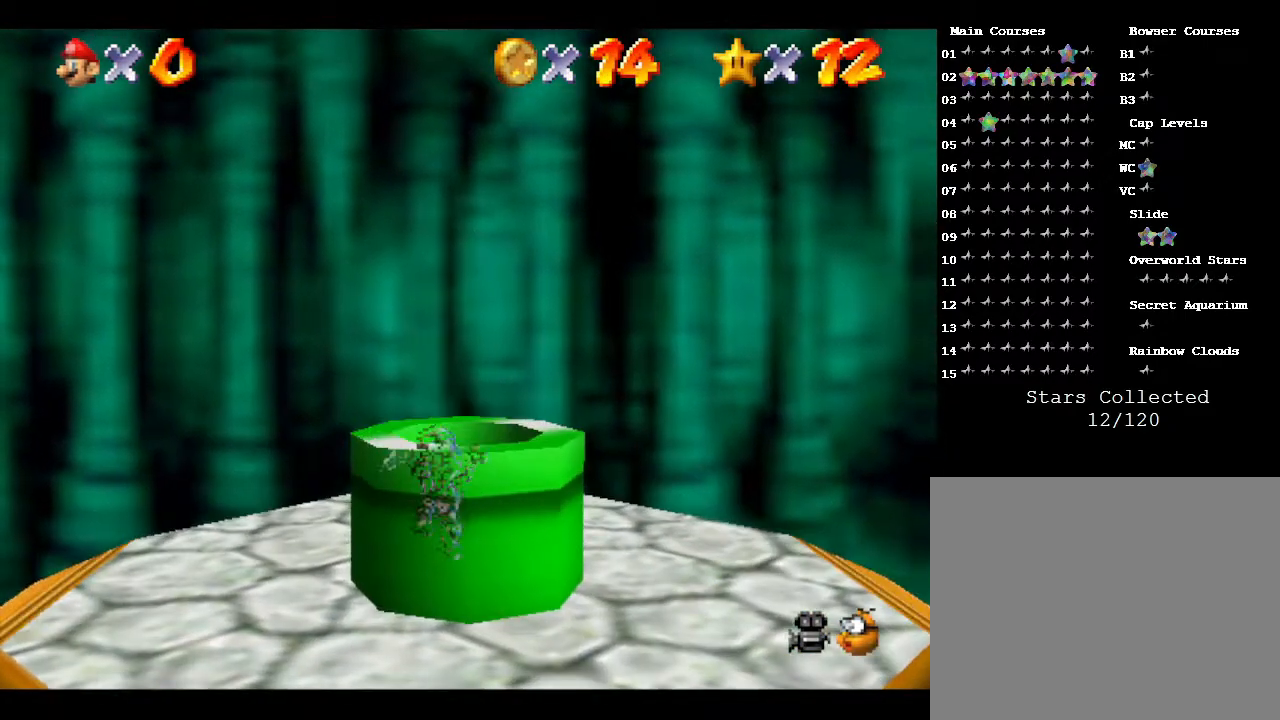
{"buttons": [], "left_stick": "up", "events": [[83, "A", "down"], [133, "left_stick", "up"], [200, "A", "up"]]}
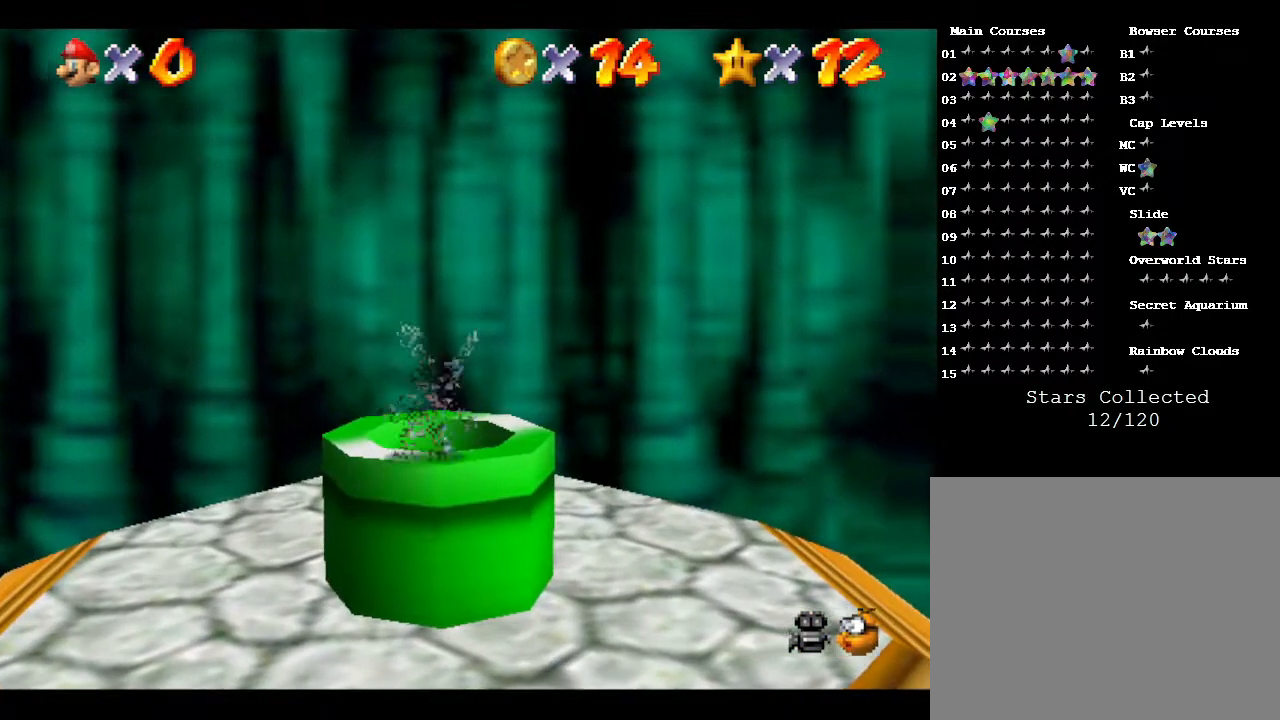
{"buttons": [], "left_stick": "center", "events": [[183, "left_stick", "center"], [283, "left_stick", "up"], [467, "left_stick", "center"]]}
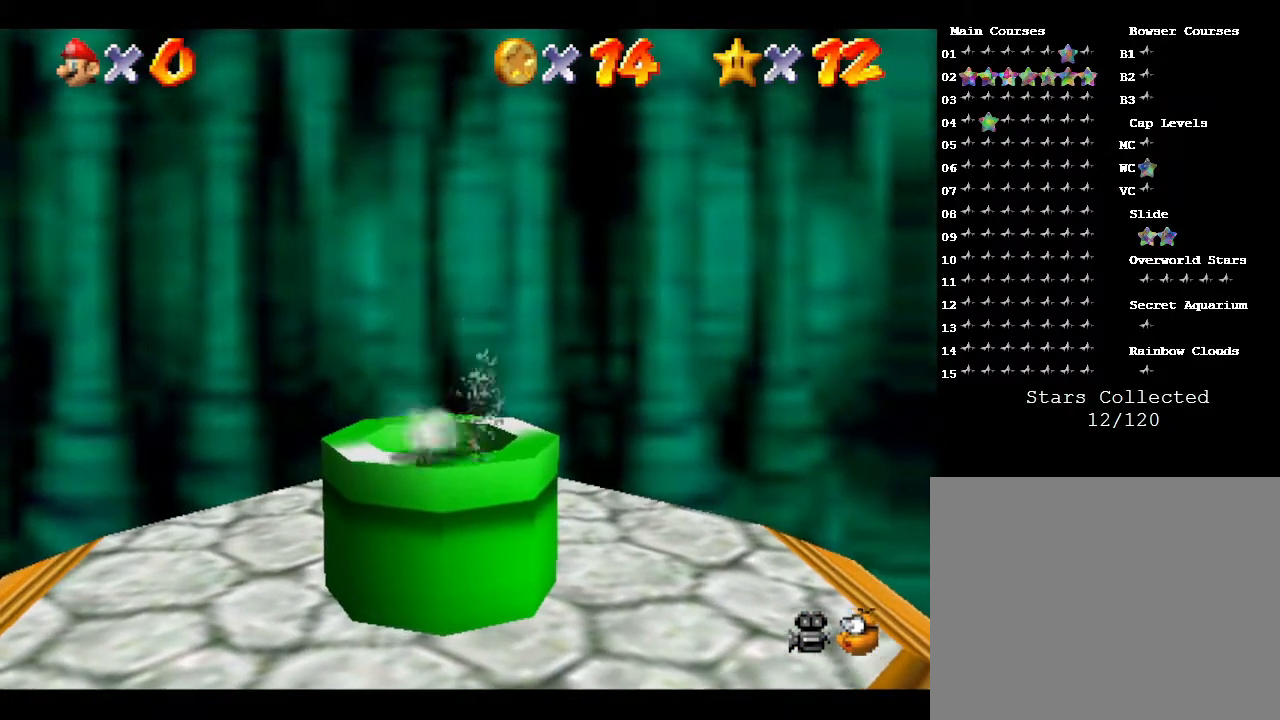
{"buttons": [], "left_stick": "up", "events": [[367, "left_stick", "up"]]}
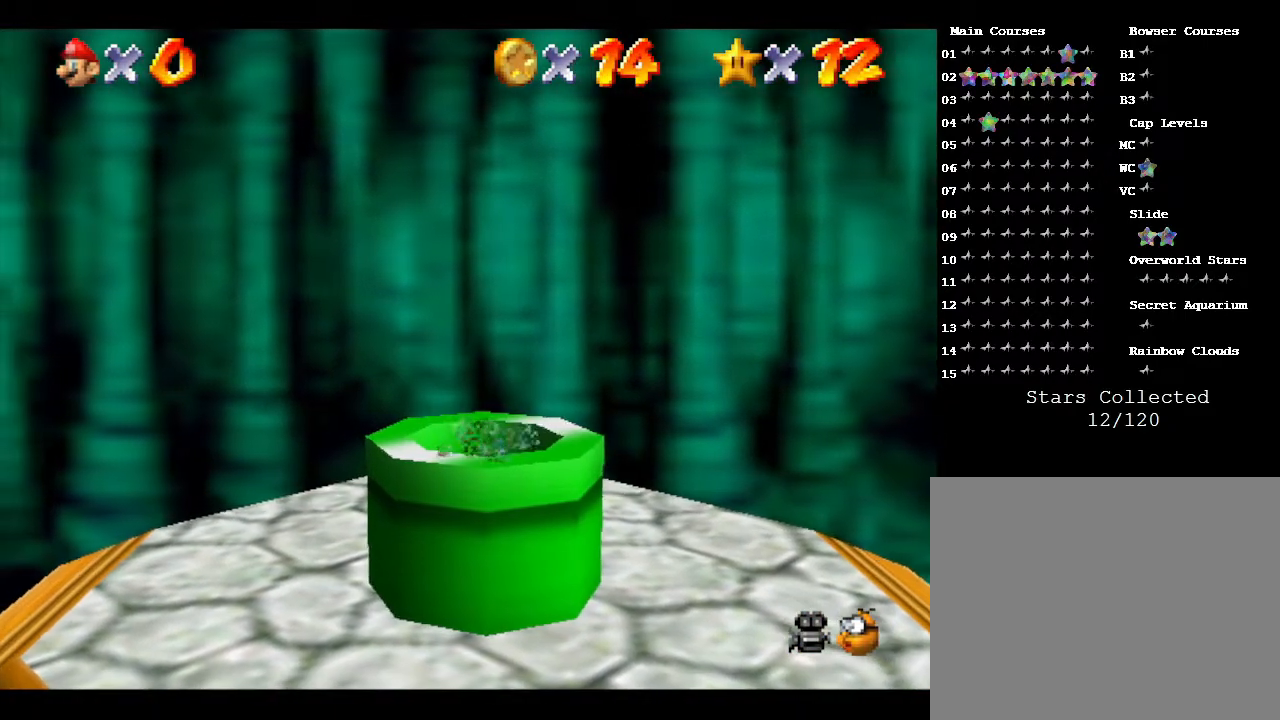
{"buttons": [], "left_stick": "center", "events": [[300, "left_stick", "center"], [383, "left_stick", "up"], [483, "left_stick", "center"]]}